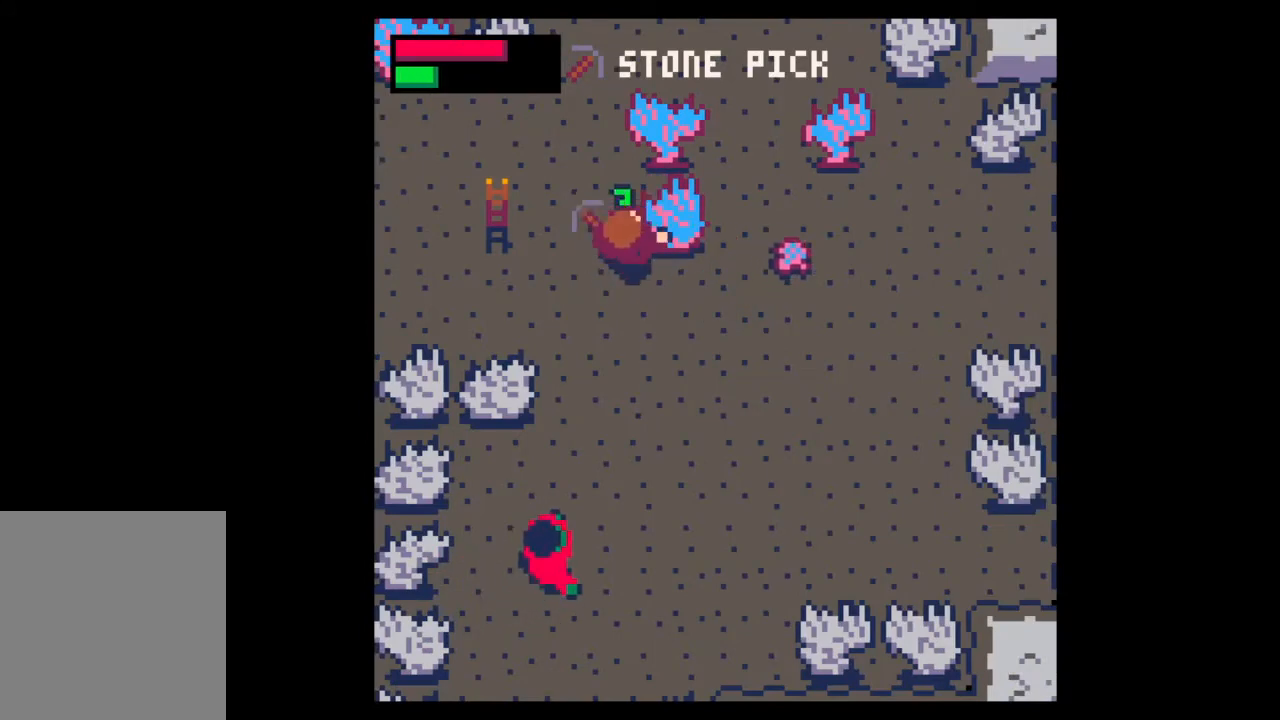
Gameplay with keyboard and mouse; each line is a JSON object with the keys and mouse buttons held at the frame after it. "events" lists presses ("down") and releases ("up") of ".", "/", "0", "1", "2", "3", "4", "5", "6", "7", "8", "9", "a", "alt_l", "alt_r", "b", "backslash", "backspace", "c", "caps_lock", "comma", "ctrl_l", "ctrl_r", "d", "down", "e", "equals", "escape", "f", "f1", "f10", "f11", "f12", "f2", "f3", "f4", "f5", "f6", "f7", "f8", "f9", "g", "h", "i", "j", "k", "l", "lbracket", "left", "m", "minus", "n", "o", "p", "q", "quote", "r", "rbracket", "return", "right", "s", "semicolon", "shift_l", "shift_r", "space", "super", "t", "tab", "tilde", "u", "up", "v", "w", "x", "y", "z", "mouse_left", "mouse_wheel", "mouse_right", "mouse_mb4" and "mouse_mb5" between this image and that frame as [ms after this image, input, new state], when the widget could be followed in between. "mouse_left", "mouse_wheel", "mouse_right", "mouse_mb4", "mouse_mb5" = the "left", "wheel", "right", "mb4", "mb5" buttons of the "mouse" list. No other keys are recorded. "wheel" means that the mouse wheel is clicked or scrolled. Not read: mouse_move.
{"keys": ["right"], "mouse": [], "events": []}
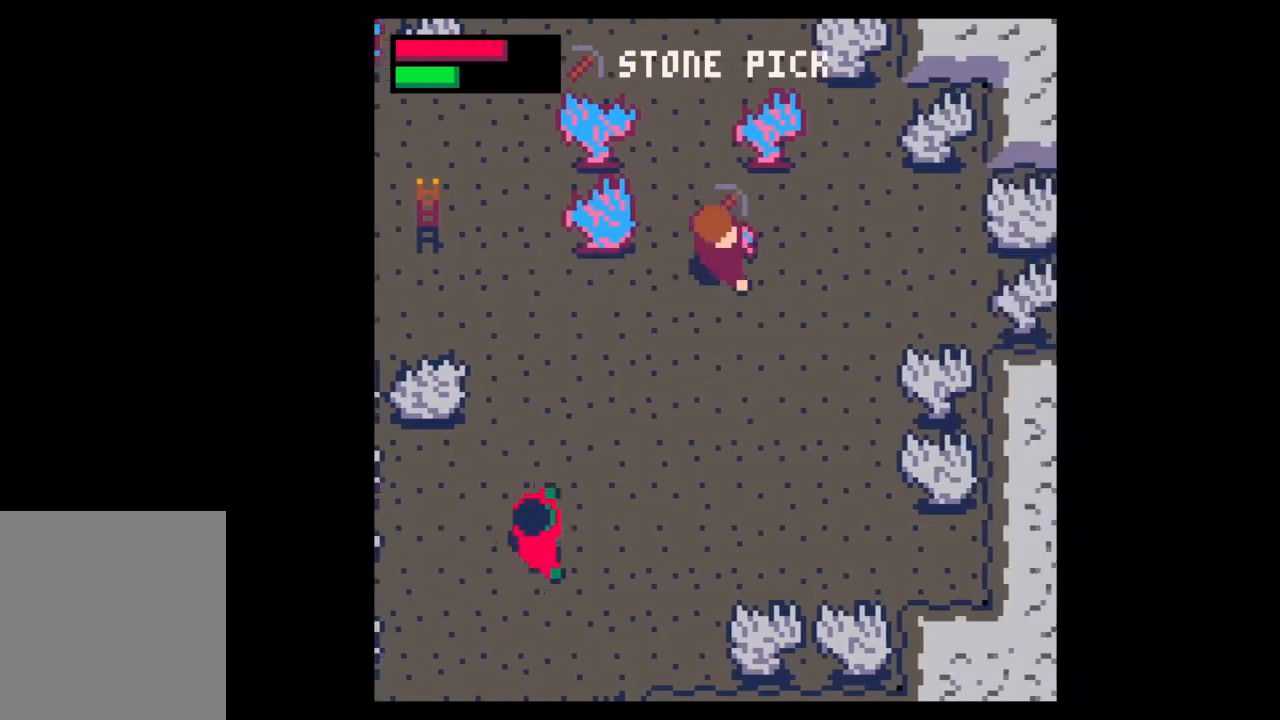
{"keys": ["x"], "mouse": [], "events": [[100, "down", "down"], [100, "left", "down"], [133, "right", "up"], [500, "down", "up"], [500, "left", "up"], [500, "x", "down"]]}
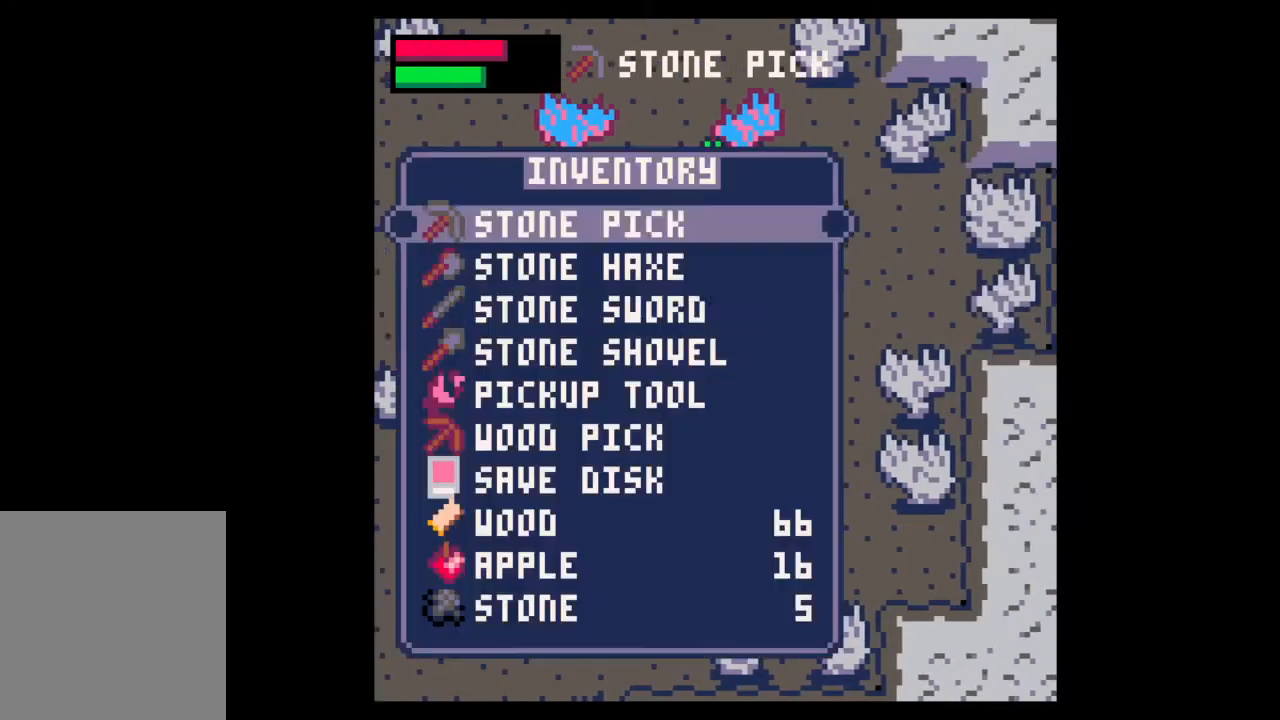
{"keys": ["z"], "mouse": [], "events": [[67, "x", "up"], [100, "down", "down"], [167, "down", "up"], [233, "down", "down"], [267, "down", "up"], [467, "z", "down"]]}
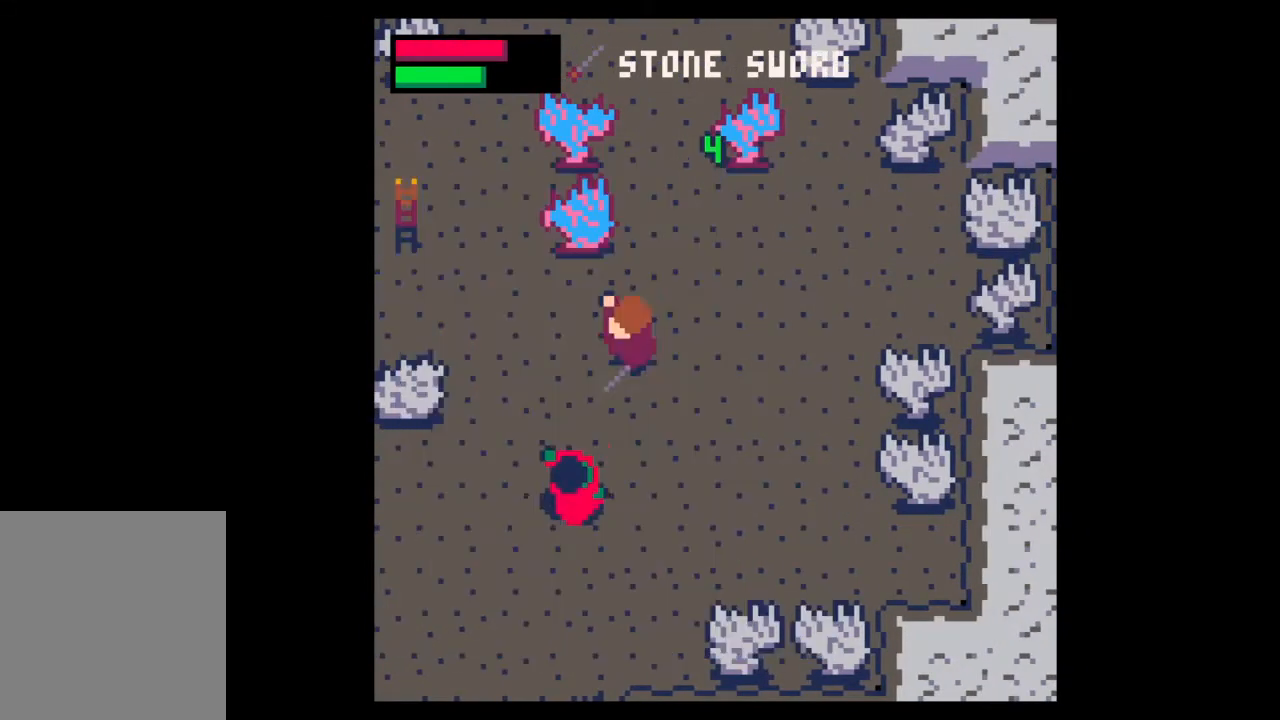
{"keys": ["down", "left", "z"], "mouse": [], "events": [[67, "down", "down"], [67, "z", "up"], [167, "left", "down"], [167, "z", "down"], [300, "down", "up"], [300, "left", "up"], [433, "down", "down"], [467, "left", "down"]]}
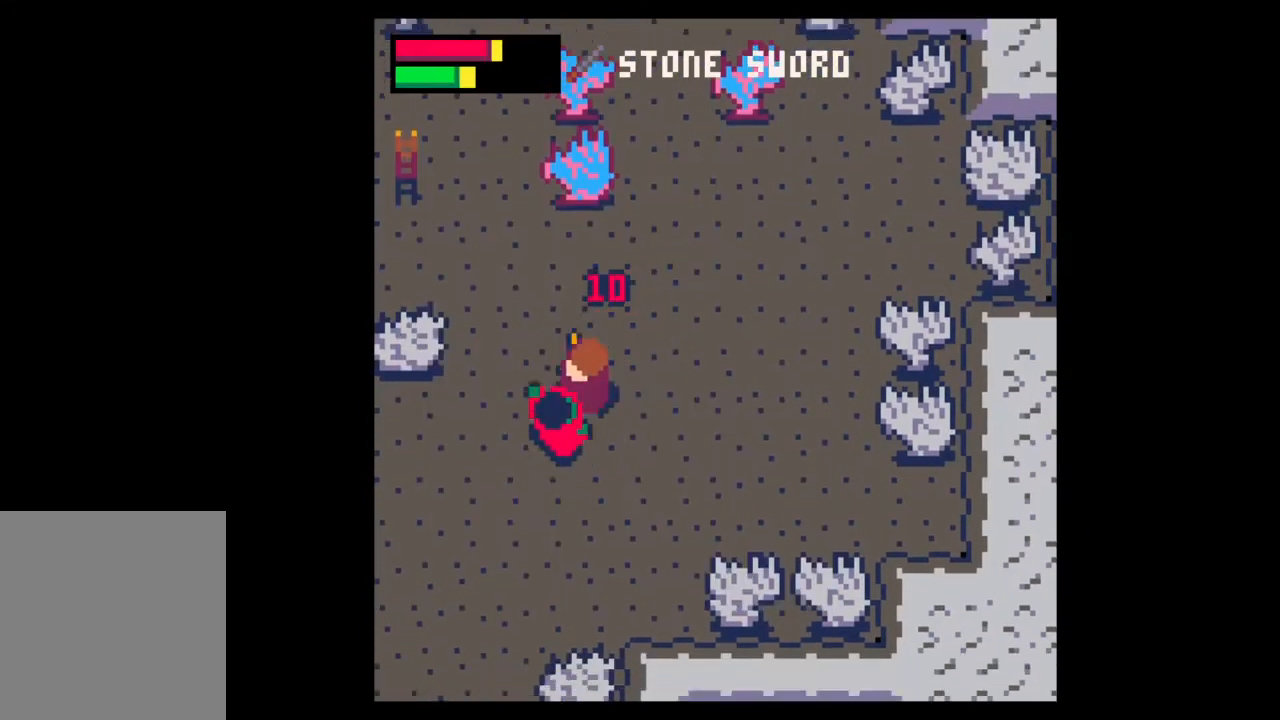
{"keys": ["z"], "mouse": [], "events": [[33, "down", "up"], [33, "left", "up"], [133, "down", "down"], [133, "left", "down"], [167, "down", "up"], [167, "left", "up"], [267, "down", "down"], [300, "left", "down"], [333, "down", "up"], [333, "left", "up"], [433, "down", "down"], [433, "left", "down"], [500, "down", "up"], [500, "left", "up"]]}
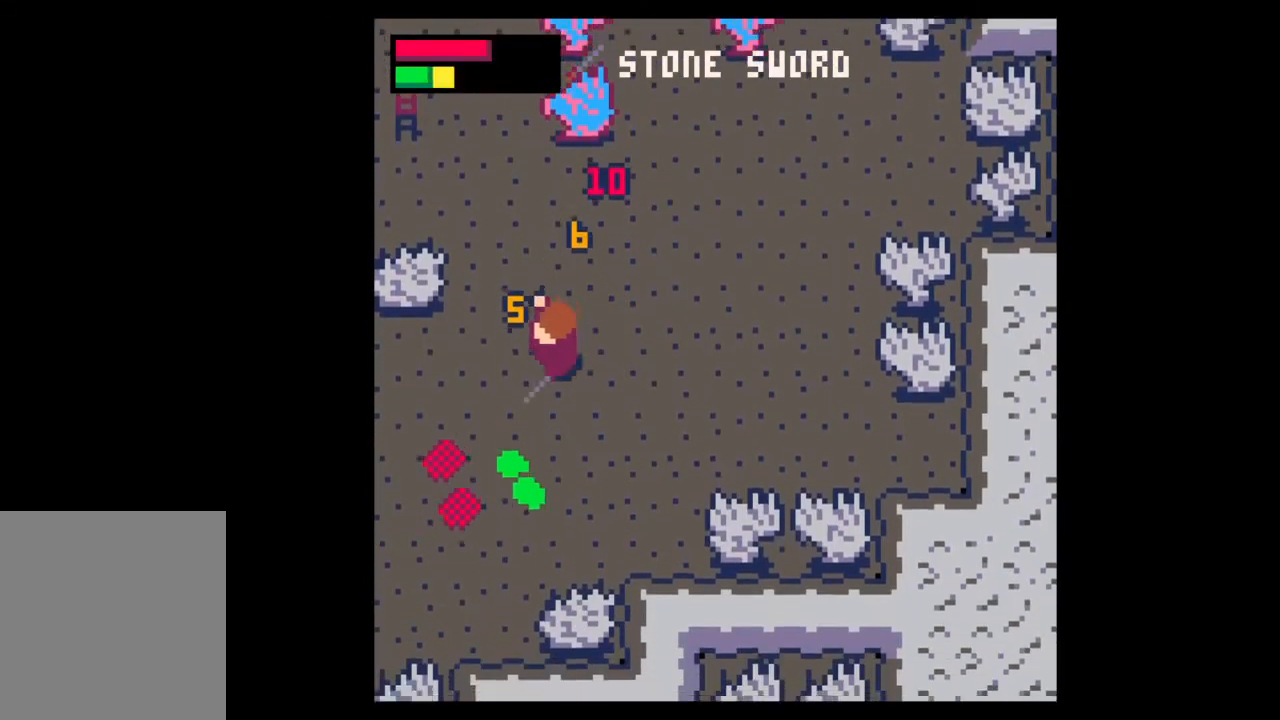
{"keys": ["down"], "mouse": [], "events": [[33, "down", "down"], [67, "left", "down"], [167, "left", "up"], [167, "z", "up"]]}
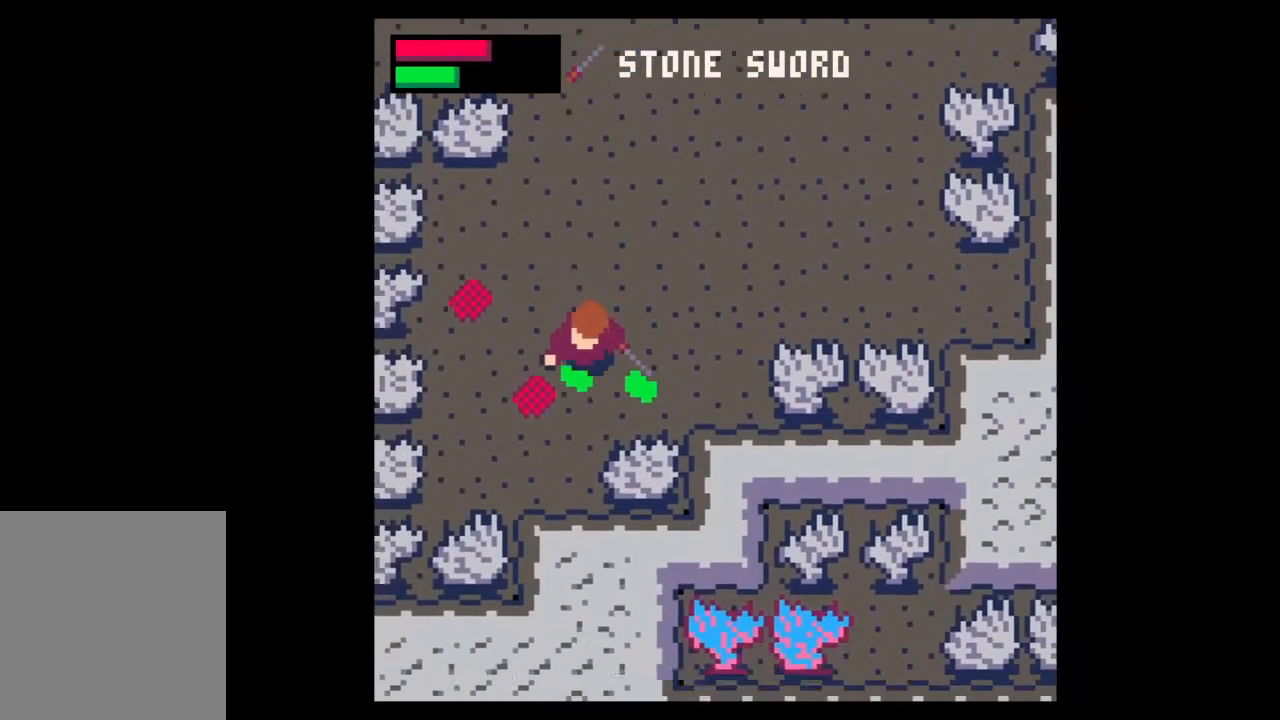
{"keys": ["down", "z"], "mouse": [], "events": [[100, "right", "down"], [167, "down", "up"], [300, "x", "down"], [333, "right", "up"], [400, "x", "up"], [433, "down", "down"], [500, "z", "down"]]}
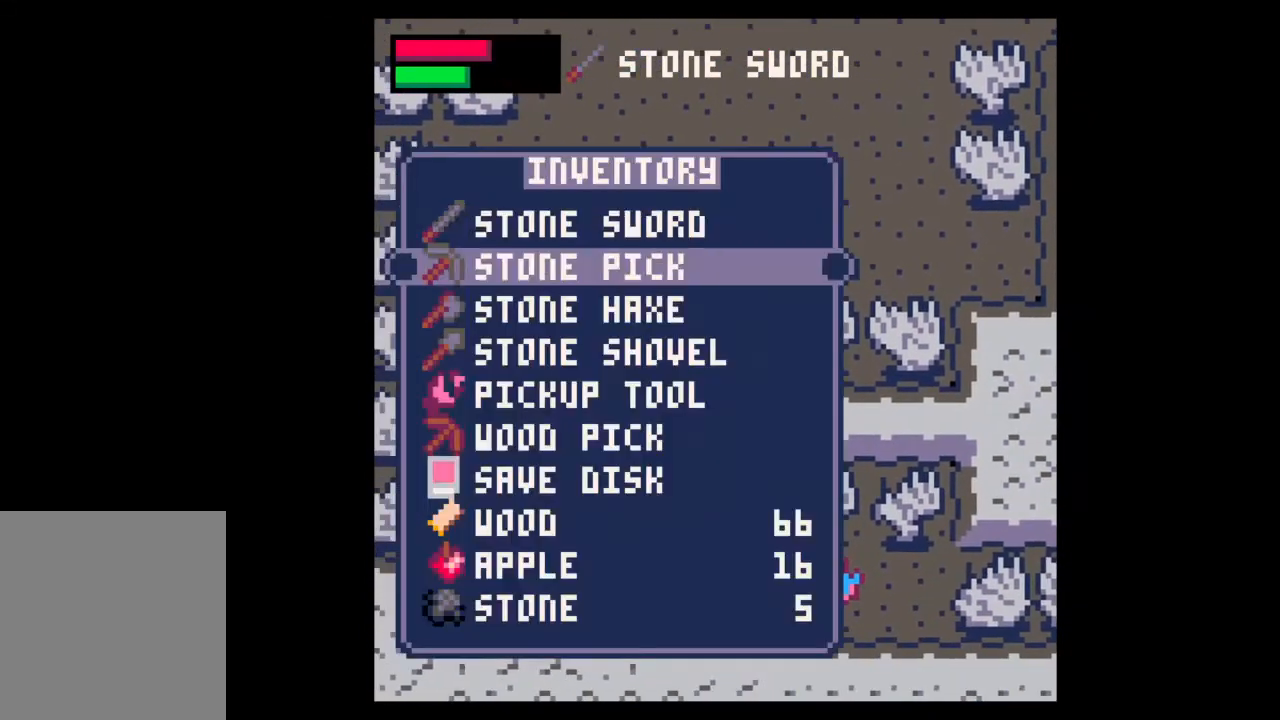
{"keys": ["down", "z"], "mouse": [], "events": [[33, "down", "up"], [100, "z", "up"], [133, "down", "down"], [200, "z", "down"], [267, "left", "down"], [333, "left", "up"]]}
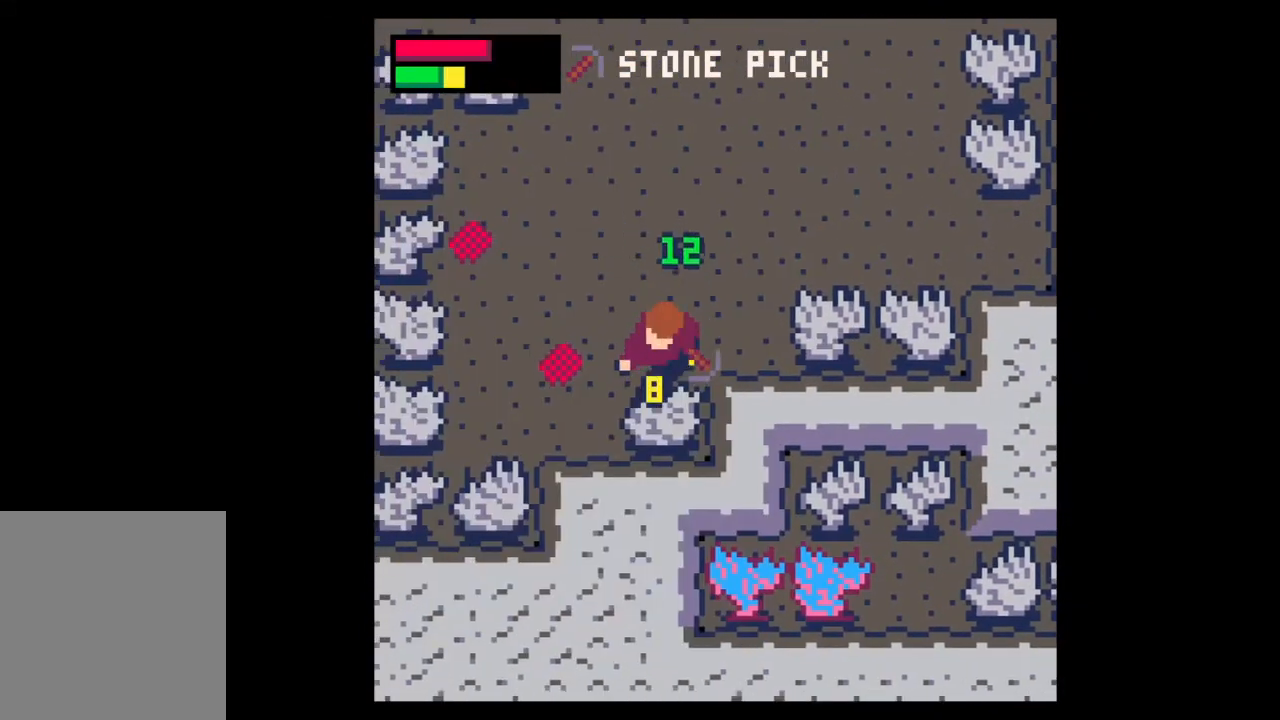
{"keys": ["left"], "mouse": [], "events": [[300, "left", "down"], [333, "down", "up"], [333, "z", "up"]]}
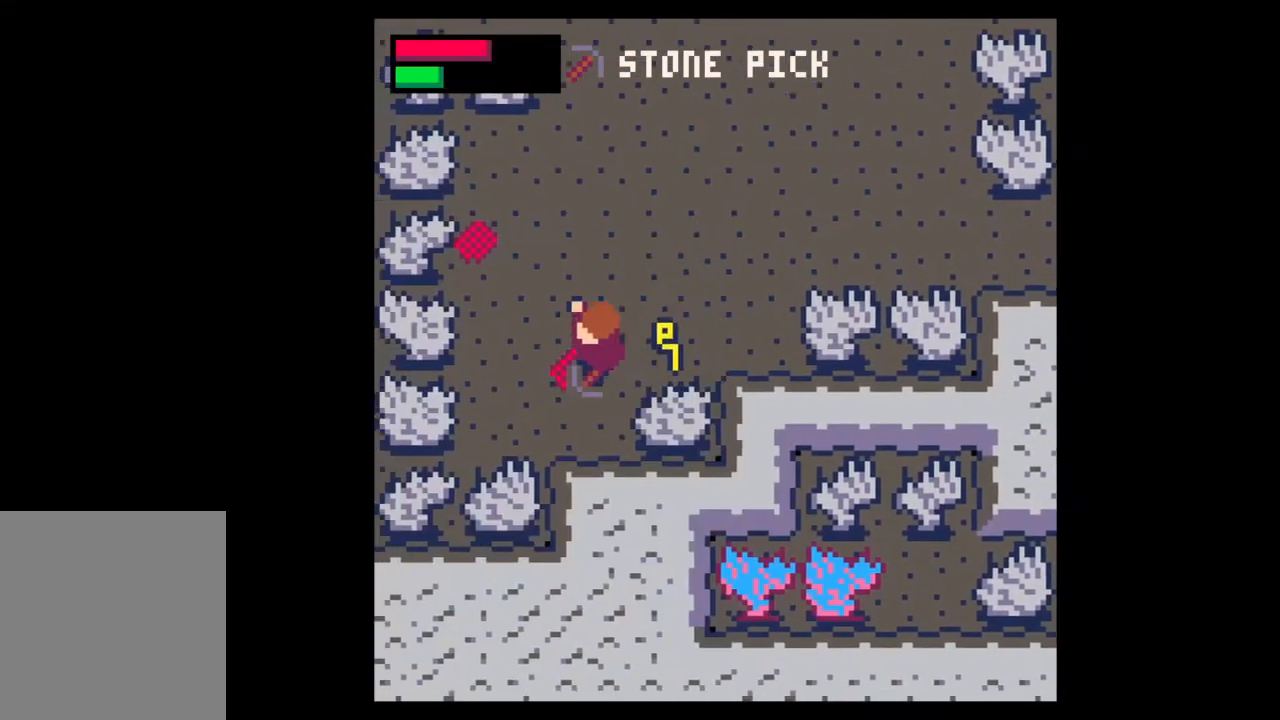
{"keys": ["down", "right", "z"], "mouse": [], "events": [[100, "down", "down"], [167, "left", "up"], [167, "right", "down"], [233, "down", "up"], [300, "down", "down"], [367, "down", "up"], [367, "z", "down"], [467, "down", "down"]]}
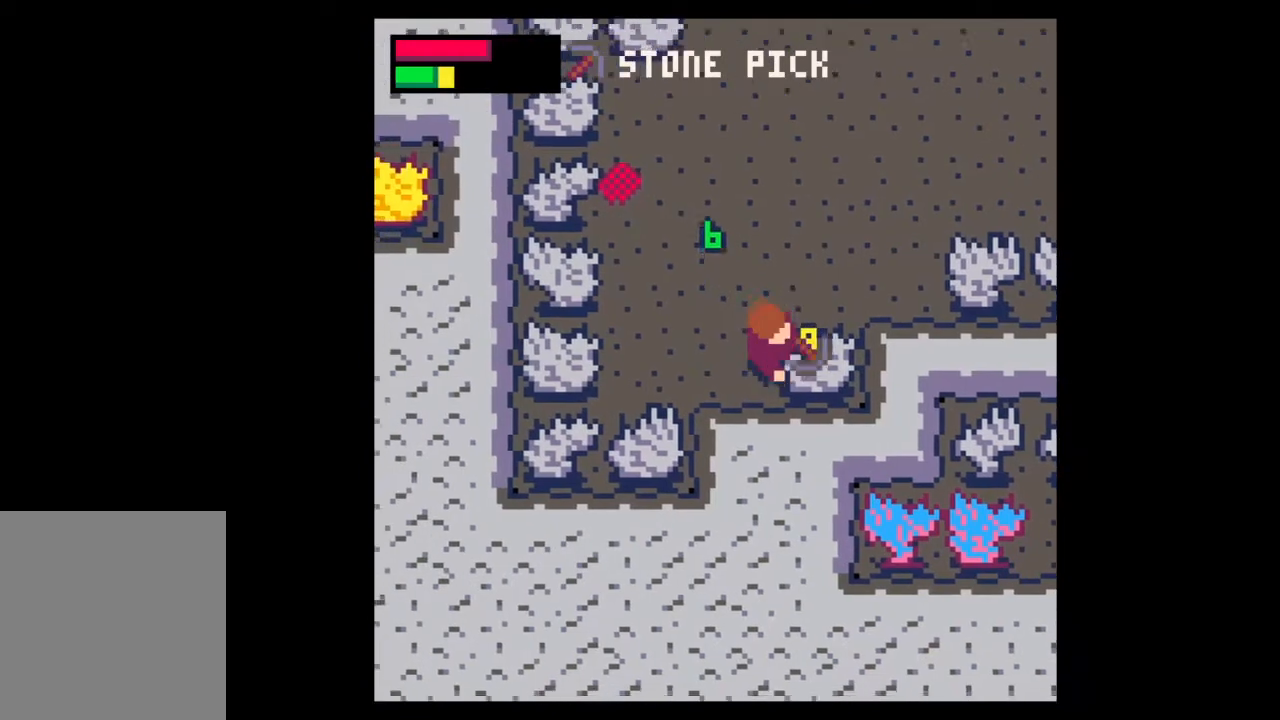
{"keys": ["right"], "mouse": [], "events": [[133, "down", "up"], [433, "z", "up"]]}
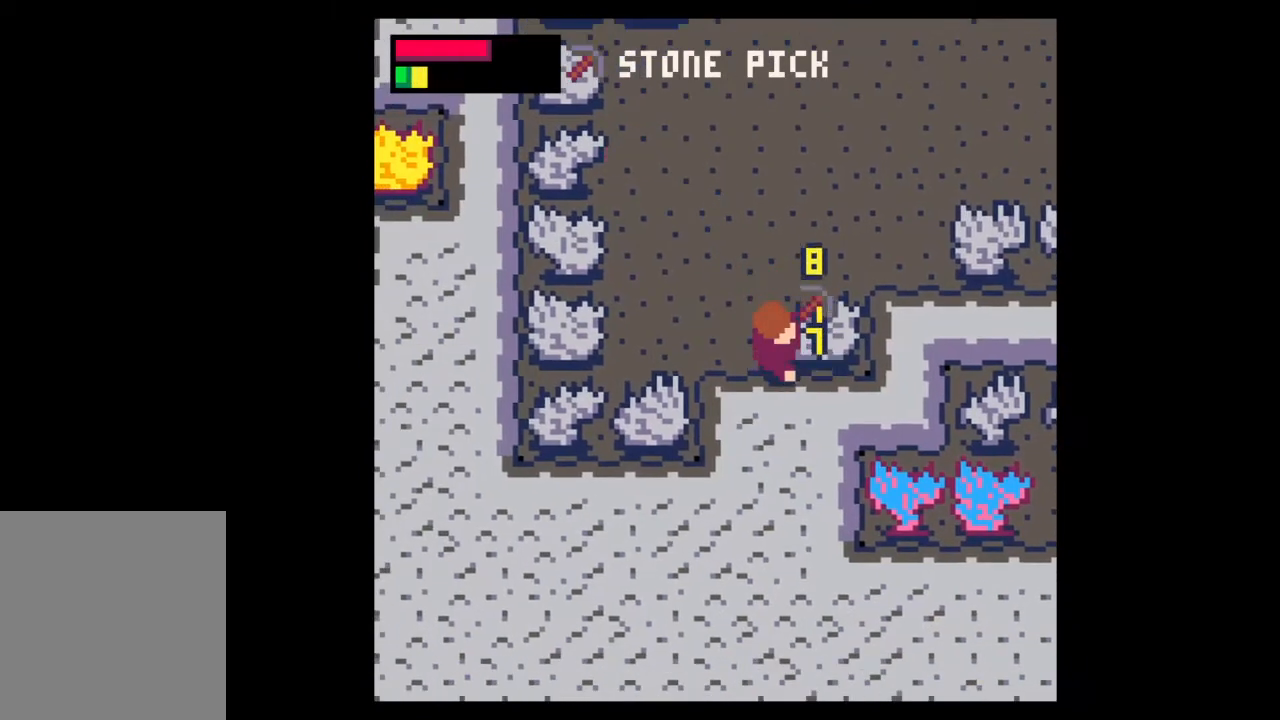
{"keys": ["right", "z"], "mouse": [], "events": [[100, "z", "down"], [233, "z", "up"], [500, "z", "down"]]}
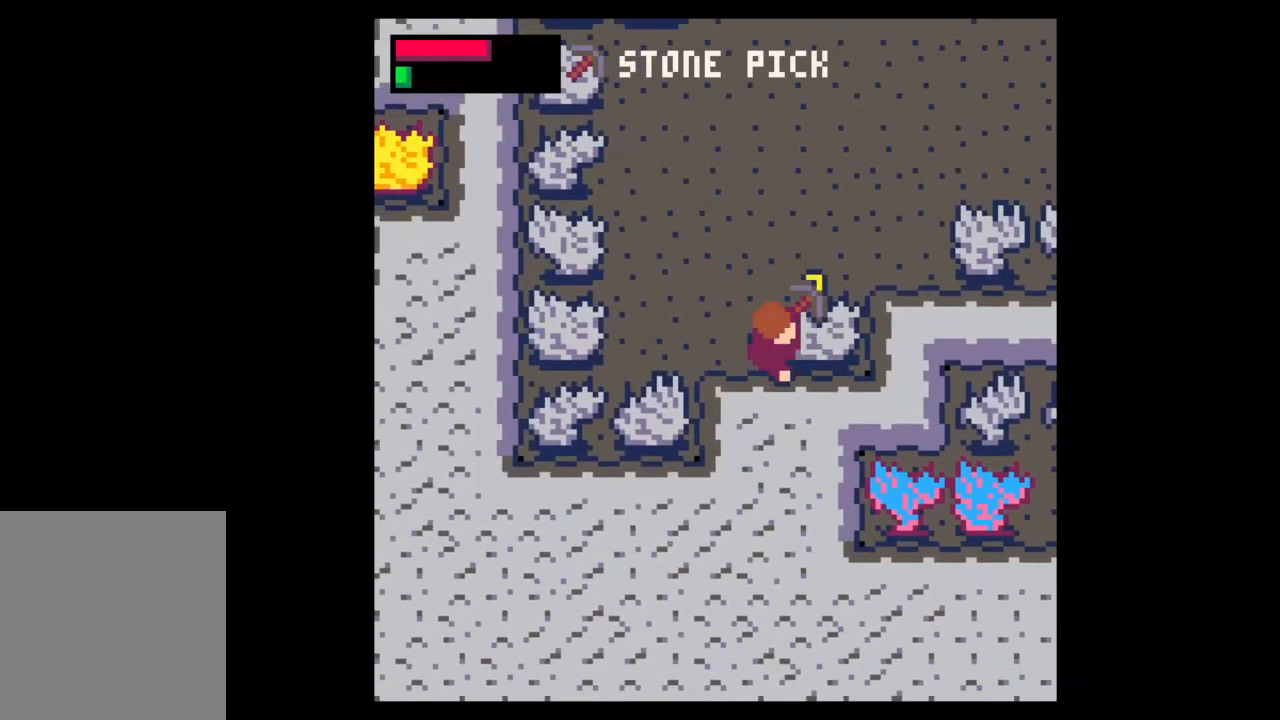
{"keys": ["up"], "mouse": [], "events": [[100, "z", "up"], [367, "up", "down"], [400, "right", "up"]]}
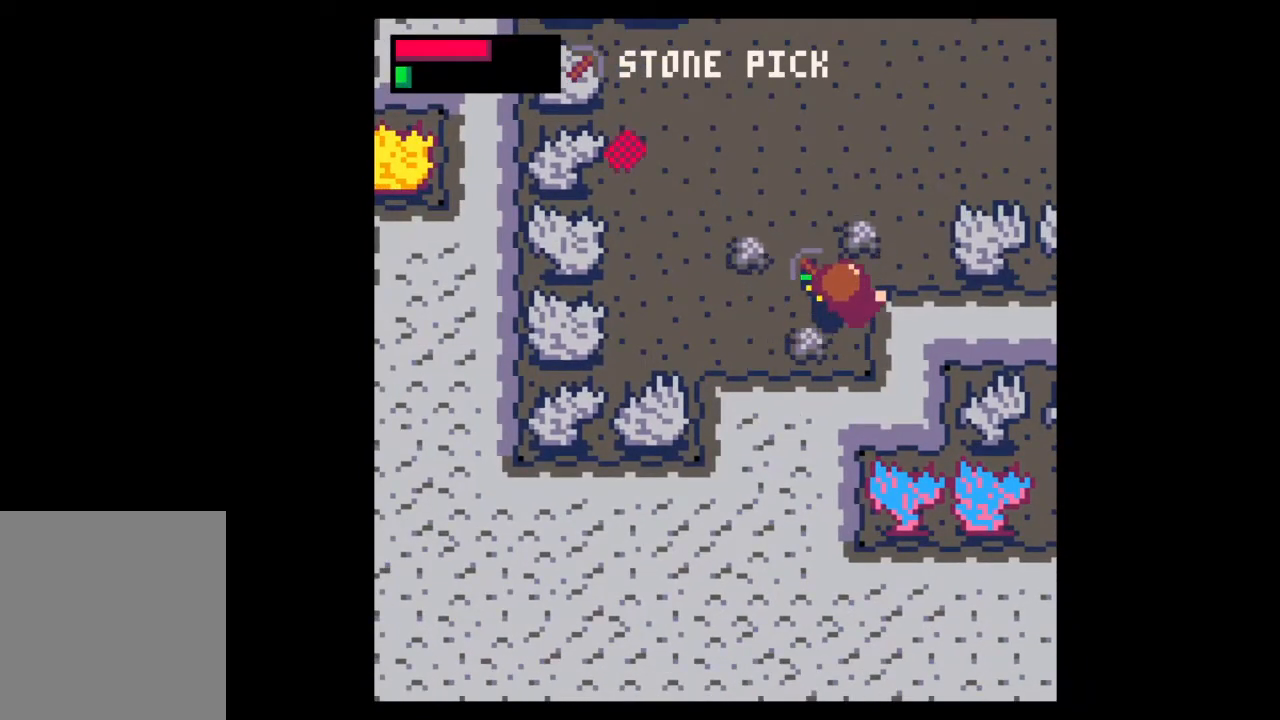
{"keys": ["left"], "mouse": [], "events": [[100, "left", "down"], [267, "up", "up"], [400, "up", "down"], [433, "up", "up"]]}
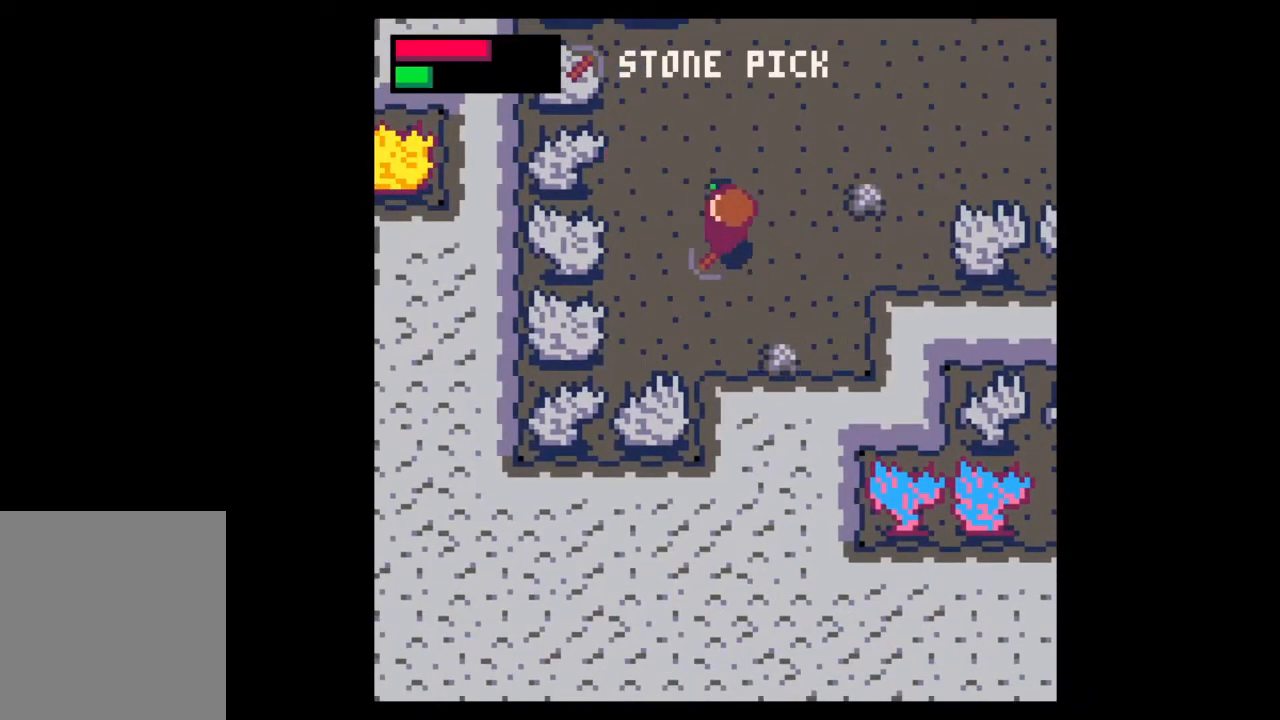
{"keys": ["right"], "mouse": [], "events": [[67, "down", "down"], [100, "left", "up"], [267, "right", "down"], [300, "right", "up"], [367, "right", "down"], [433, "down", "up"]]}
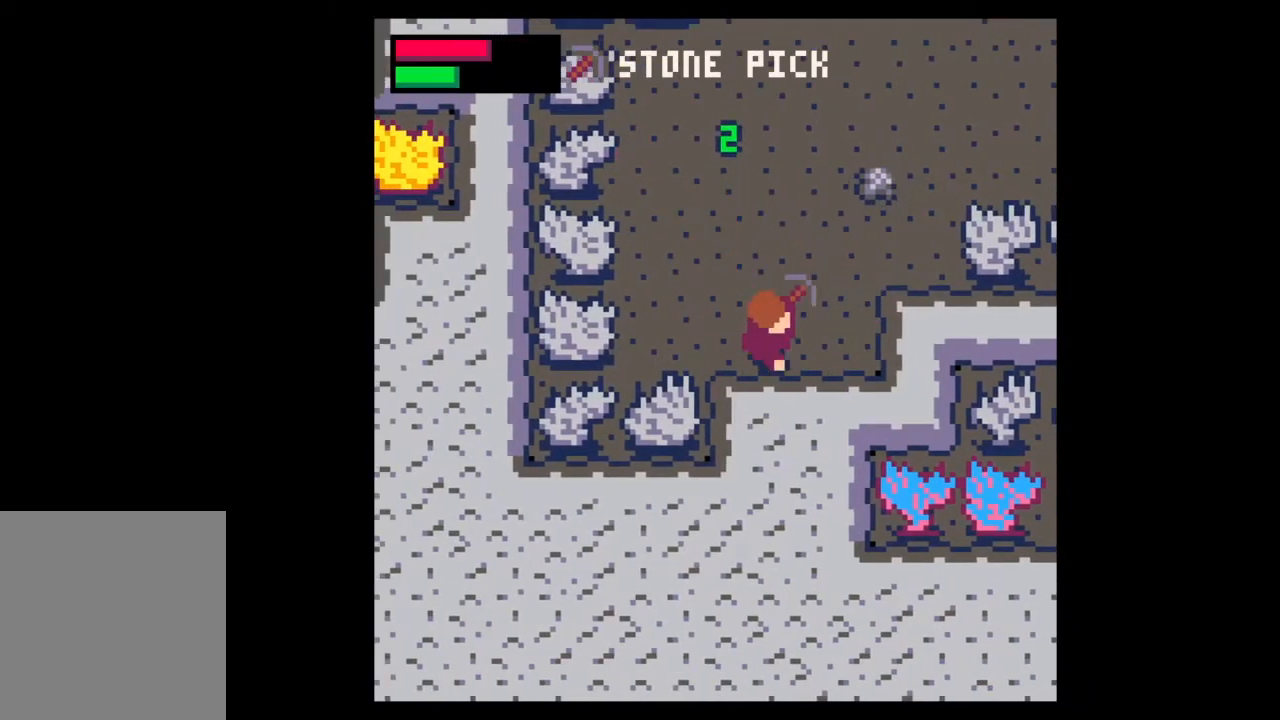
{"keys": ["right", "up"], "mouse": [], "events": [[67, "up", "down"], [333, "right", "up"], [467, "right", "down"]]}
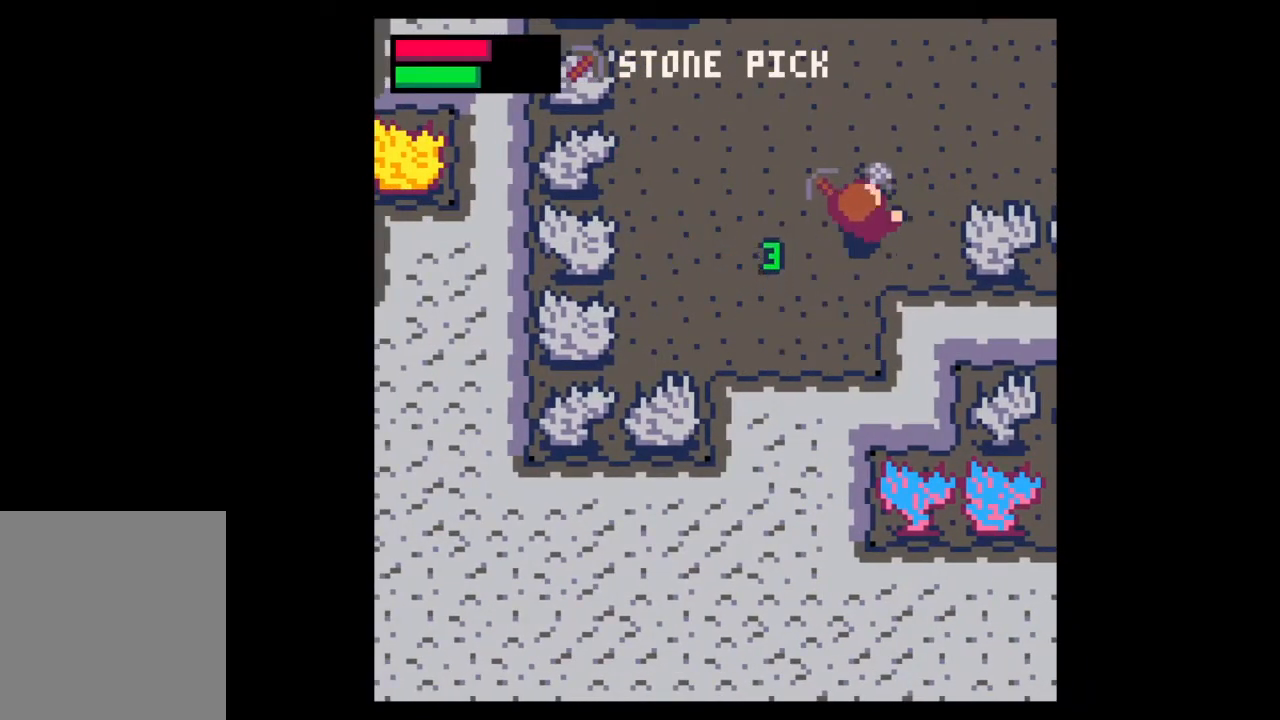
{"keys": ["left", "up"], "mouse": [], "events": [[67, "right", "up"], [267, "left", "down"]]}
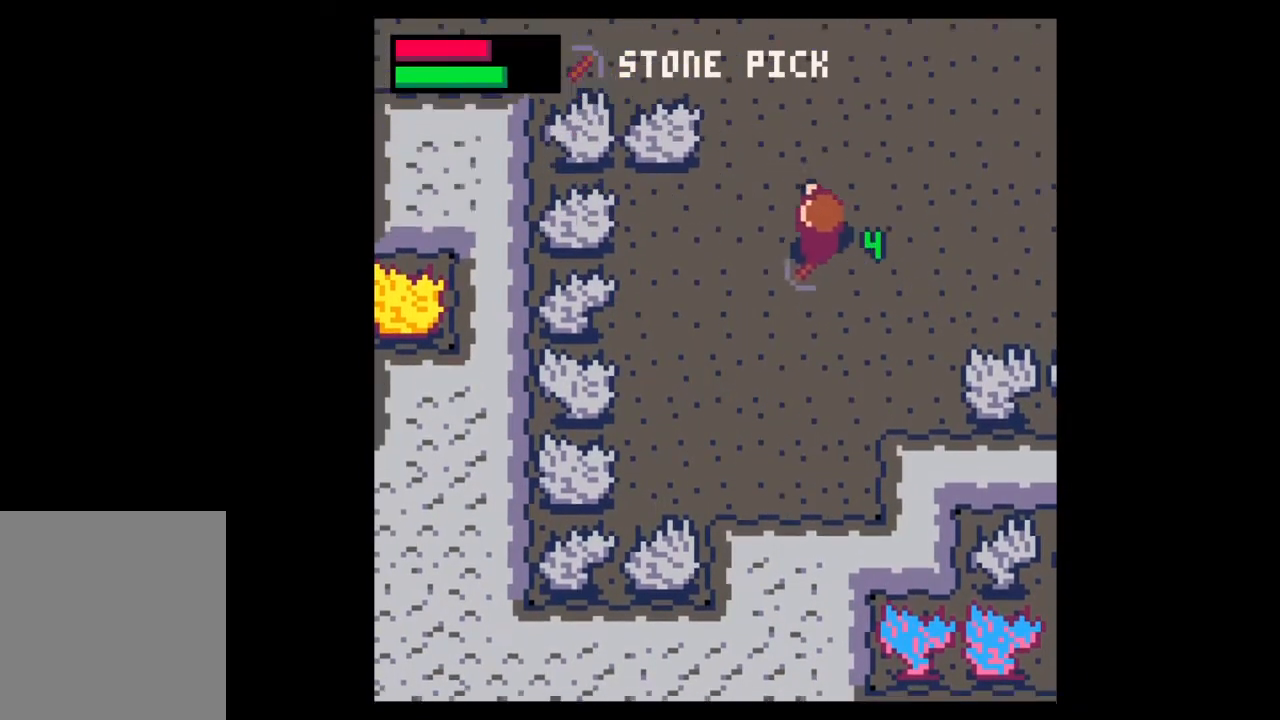
{"keys": ["left", "z"], "mouse": [], "events": [[433, "up", "up"], [467, "z", "down"]]}
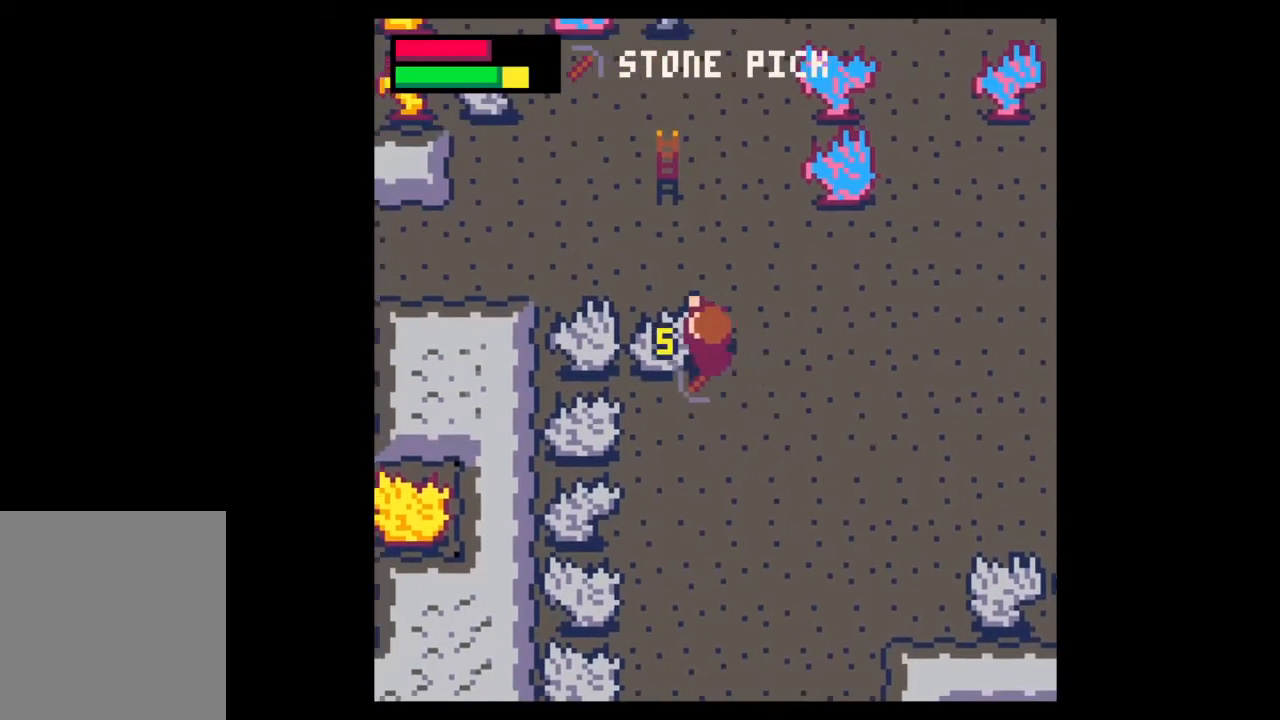
{"keys": ["left", "z"], "mouse": [], "events": [[267, "up", "down"], [367, "up", "up"]]}
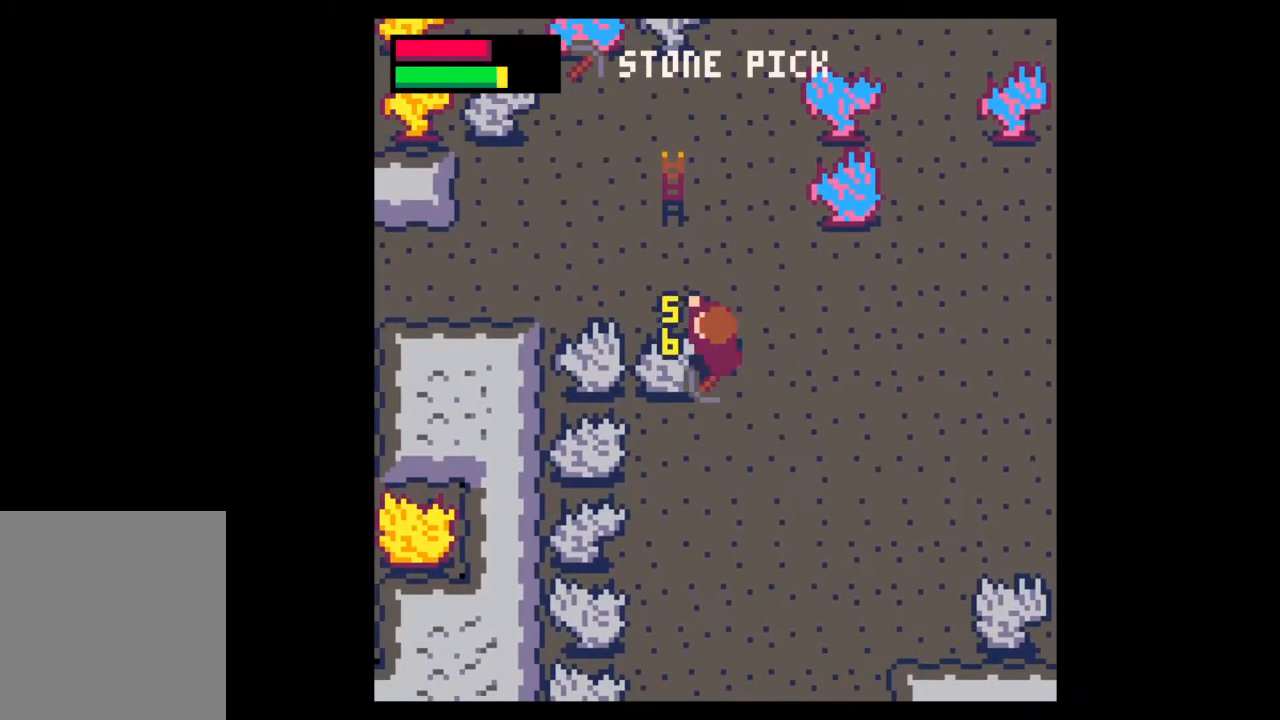
{"keys": ["left", "z"], "mouse": [], "events": []}
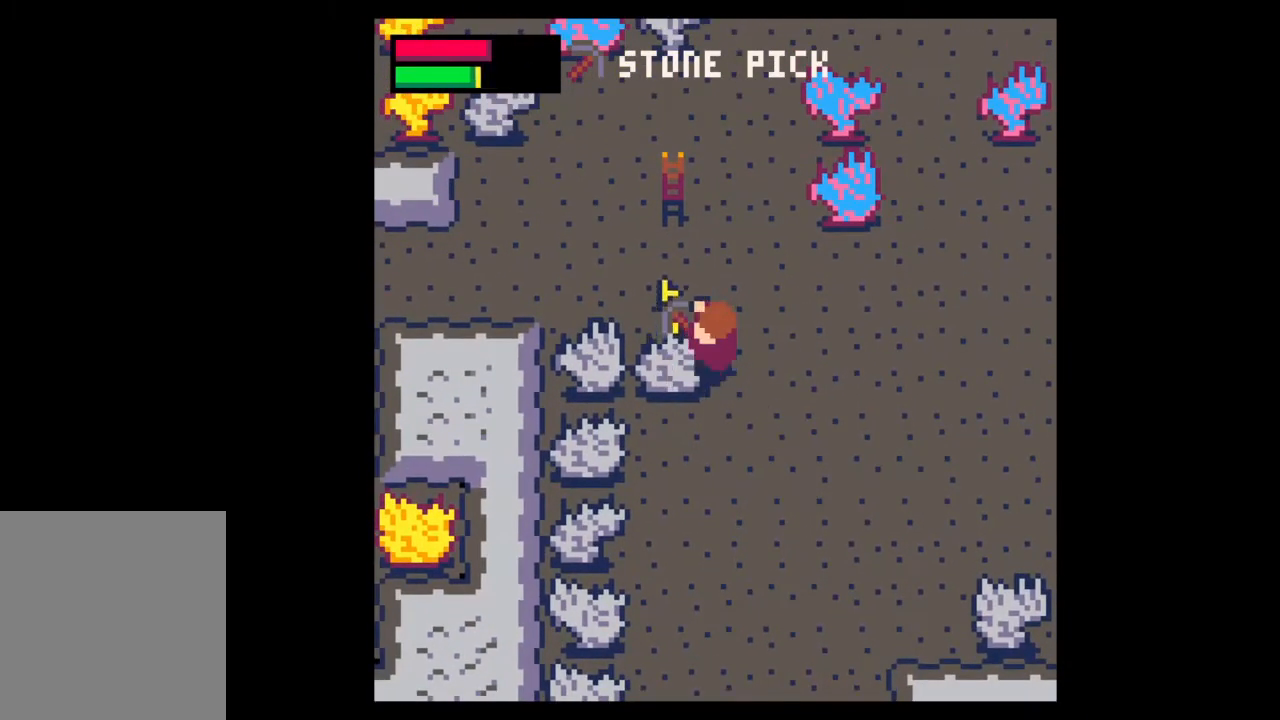
{"keys": ["left", "z"], "mouse": [], "events": []}
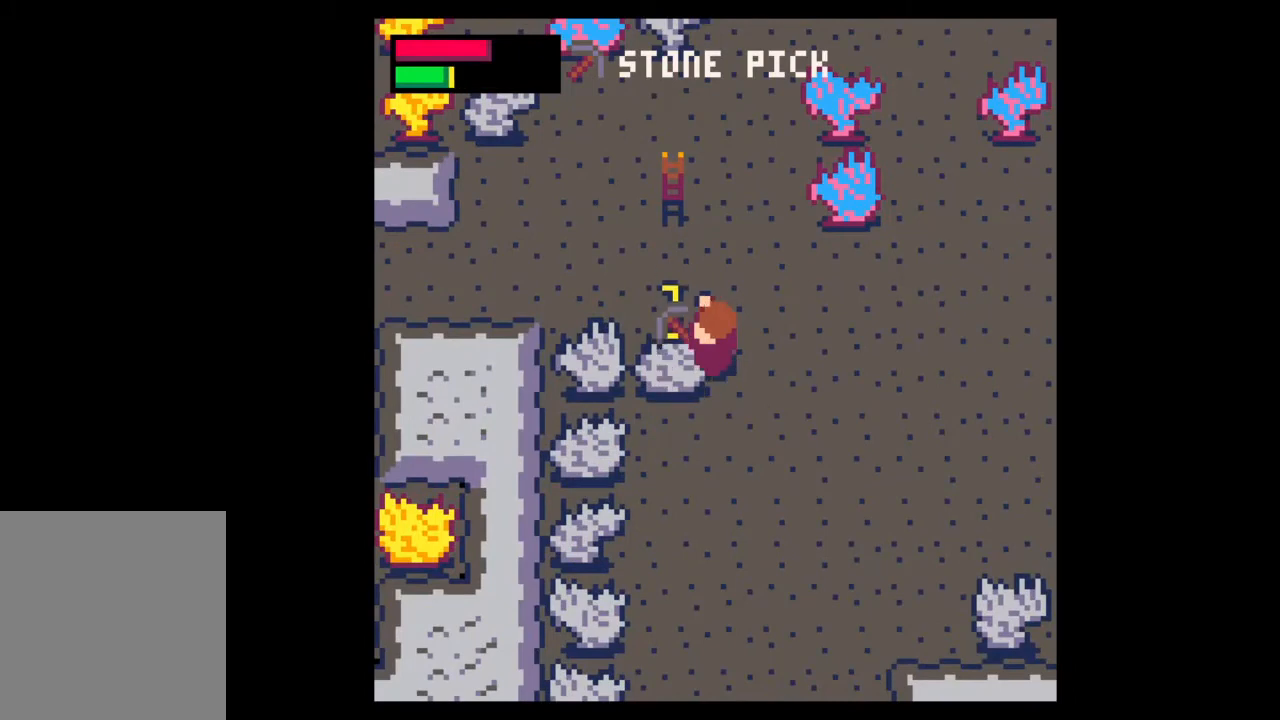
{"keys": ["right", "up"], "mouse": [], "events": [[200, "z", "up"], [367, "up", "down"], [433, "left", "up"], [467, "right", "down"]]}
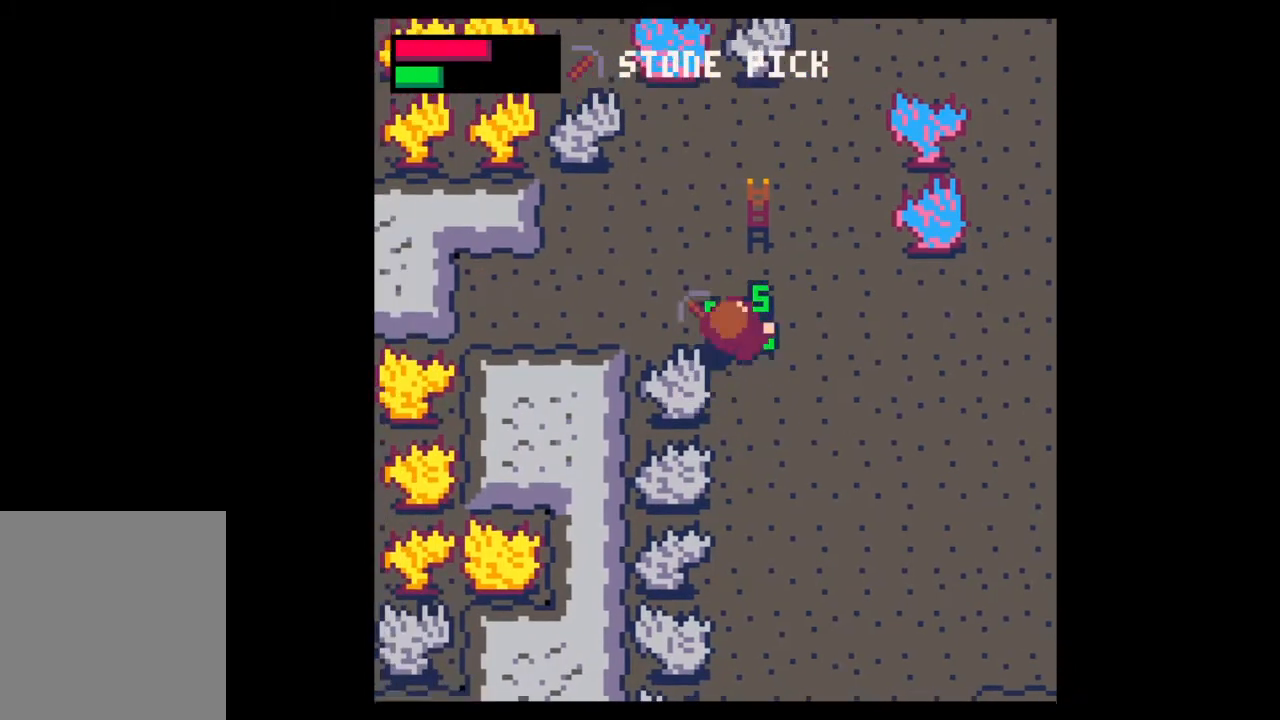
{"keys": ["right"], "mouse": [], "events": [[167, "up", "up"], [333, "down", "down"], [500, "down", "up"]]}
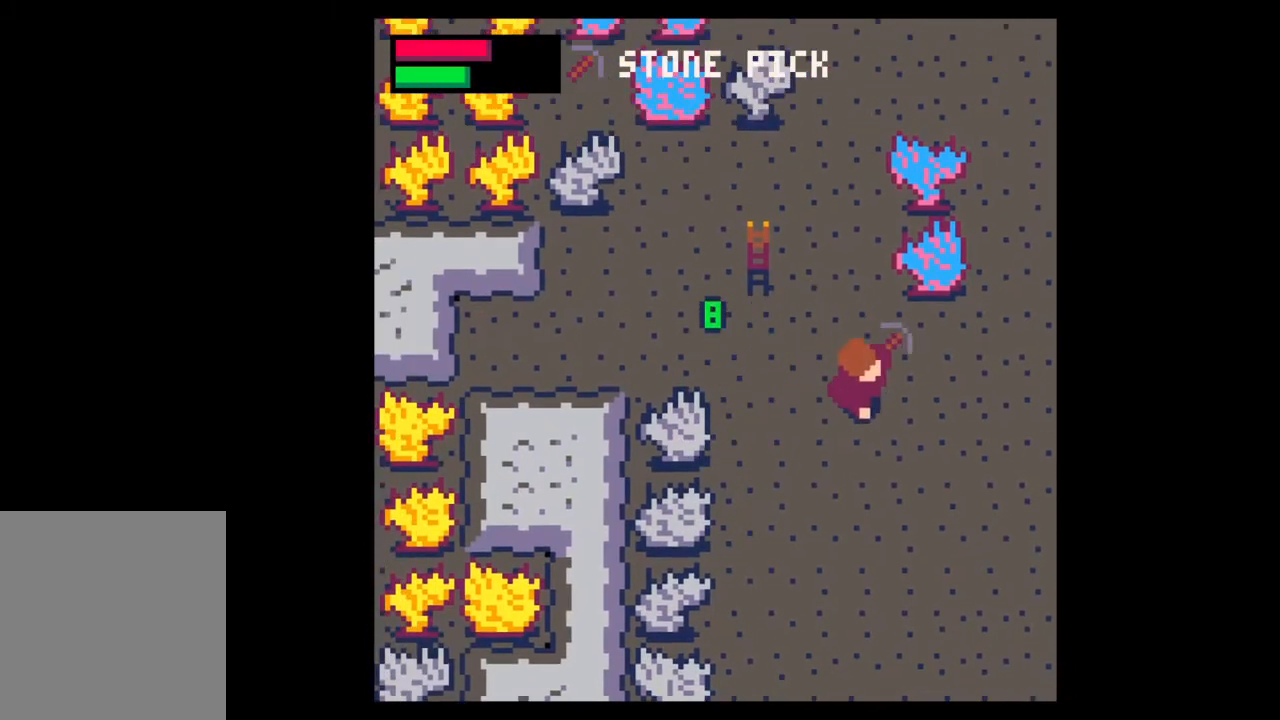
{"keys": ["left"], "mouse": [], "events": [[67, "down", "down"], [67, "left", "down"], [67, "right", "up"], [233, "down", "up"]]}
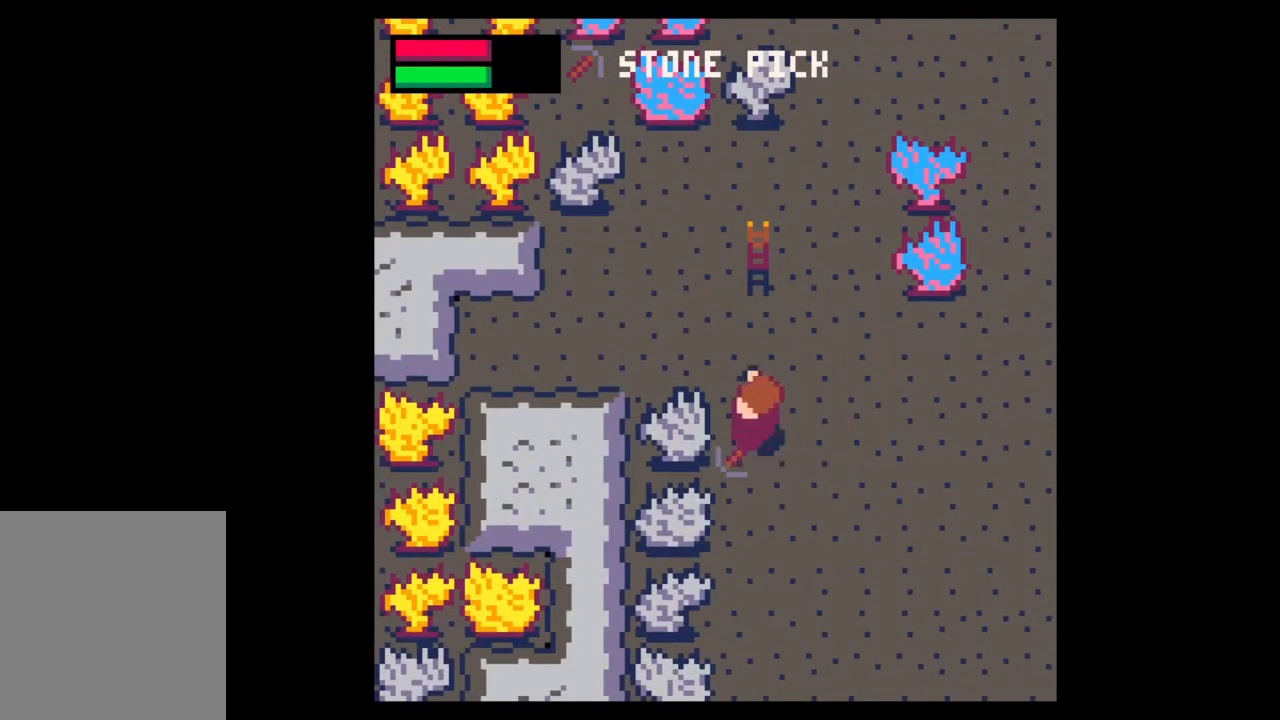
{"keys": ["left", "z"], "mouse": [], "events": [[200, "z", "down"]]}
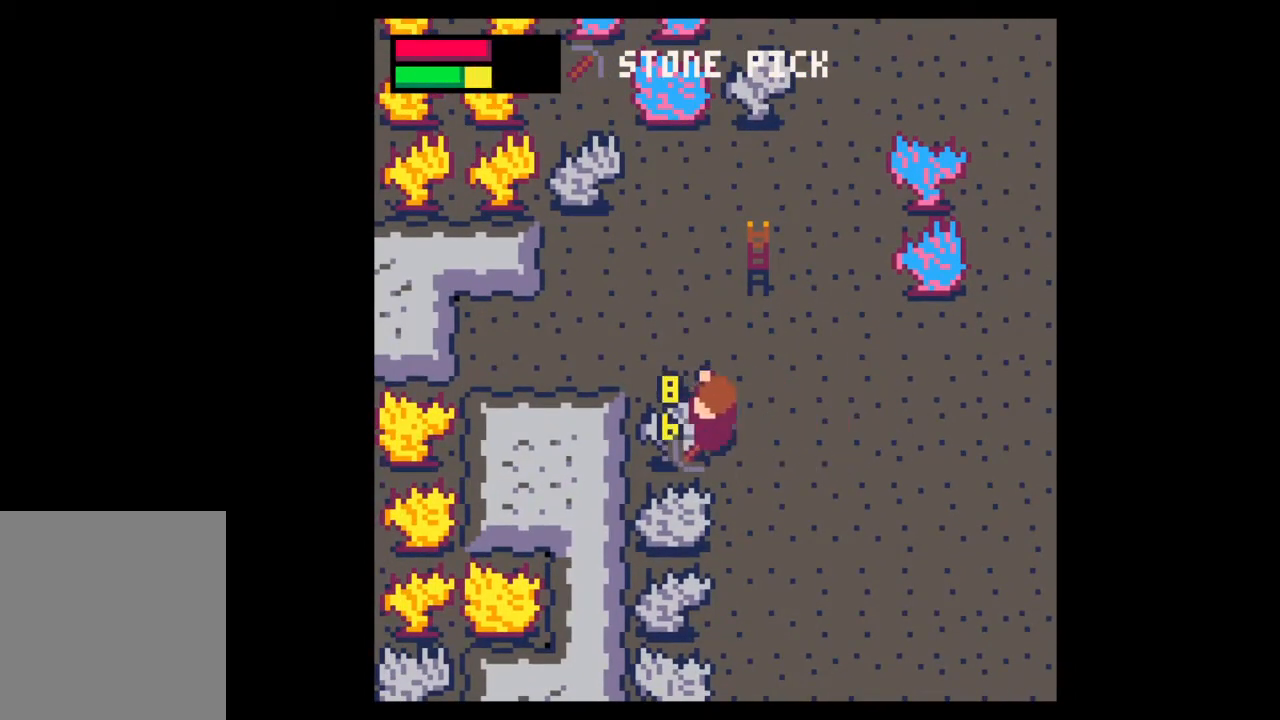
{"keys": ["left", "z"], "mouse": [], "events": []}
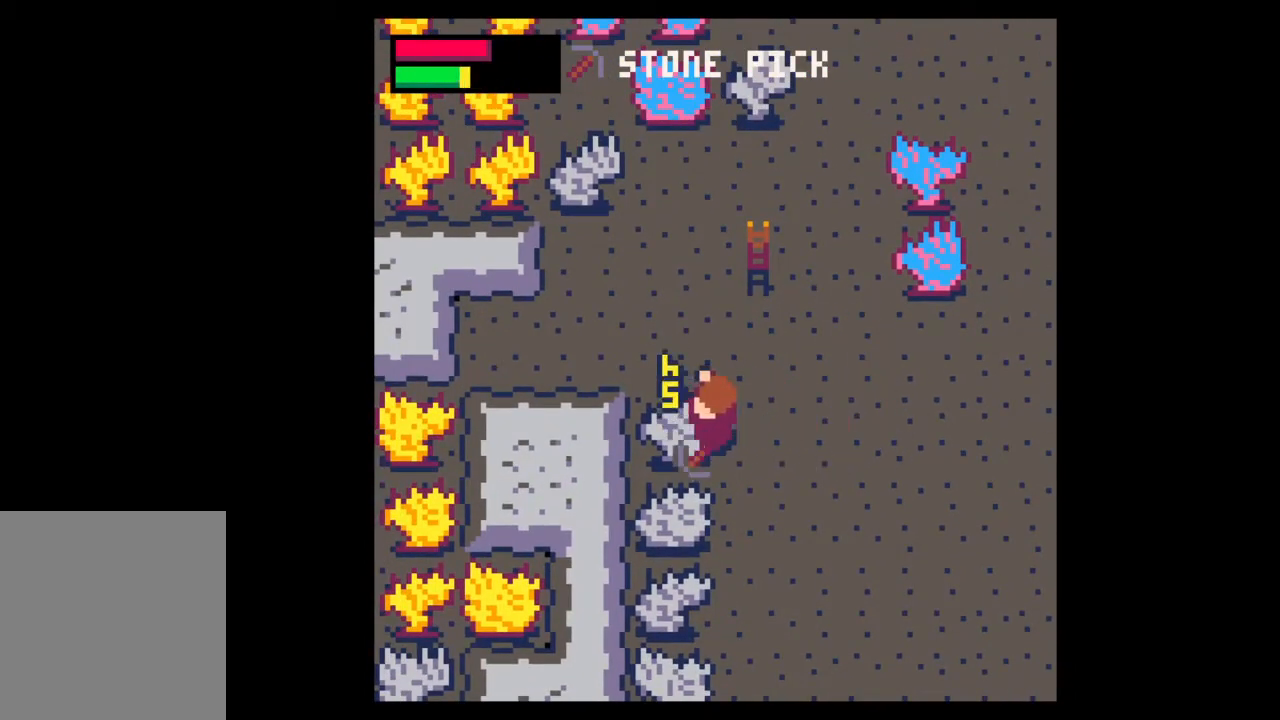
{"keys": ["left", "z"], "mouse": [], "events": []}
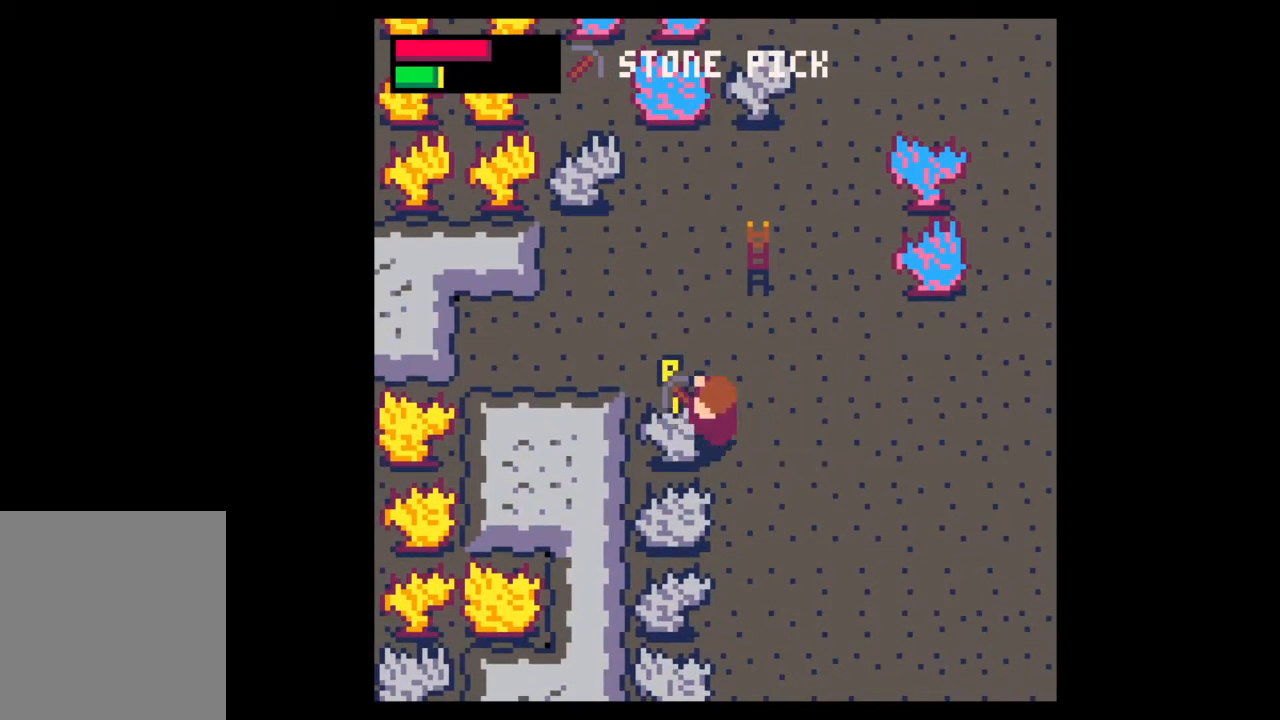
{"keys": ["left", "z"], "mouse": [], "events": []}
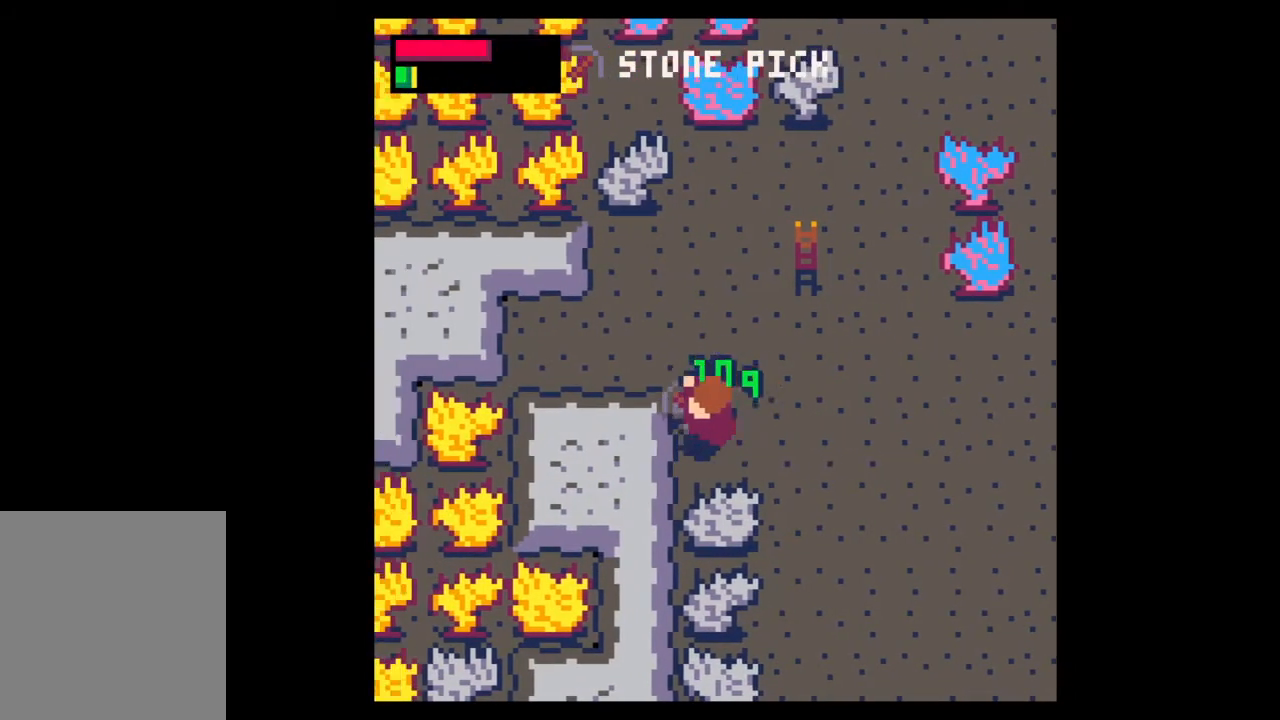
{"keys": ["left", "up"], "mouse": [], "events": [[67, "z", "up"], [133, "left", "up"], [133, "up", "down"], [167, "right", "down"], [333, "right", "up"], [467, "left", "down"]]}